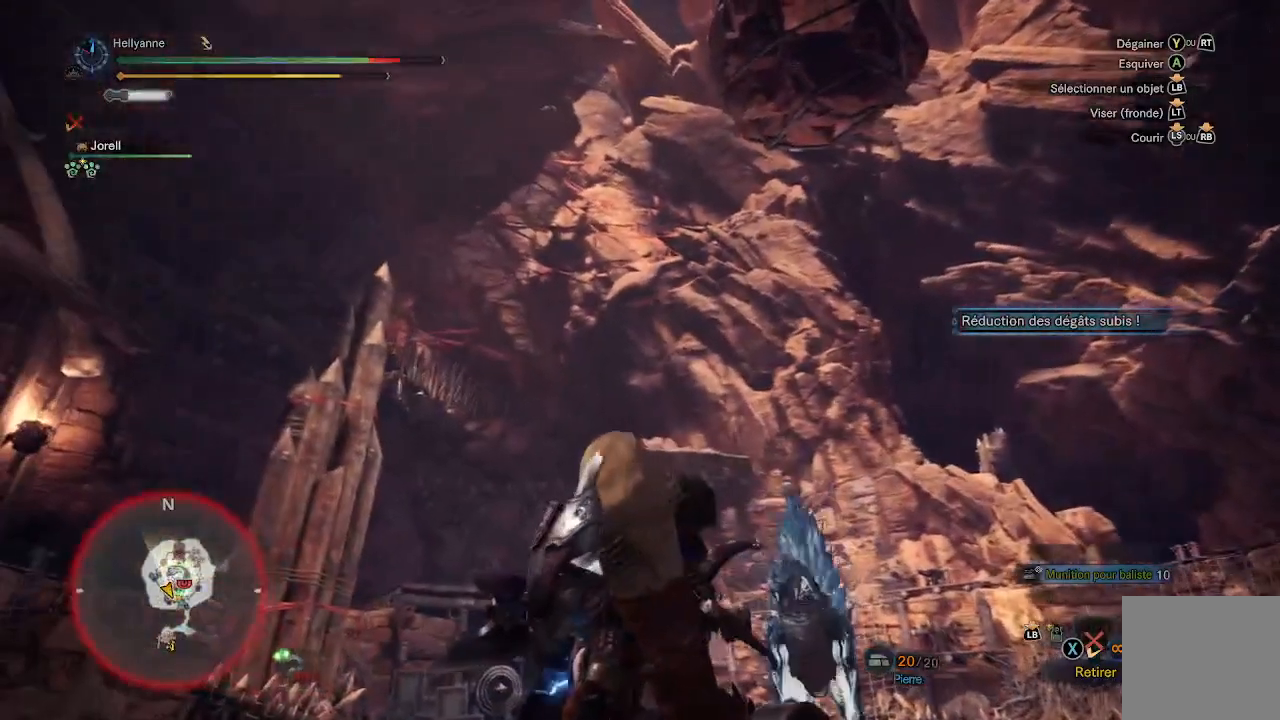
Gameplay with a controller (Xbox layout); each line is a JSON object with the inputs held at the frame after it. "events" lists button and stick changes between this image and that frame as [ms after this image, input, new state], when the widget could be followed in between.
{"buttons": [], "left_stick": "center", "right_stick": "center", "events": []}
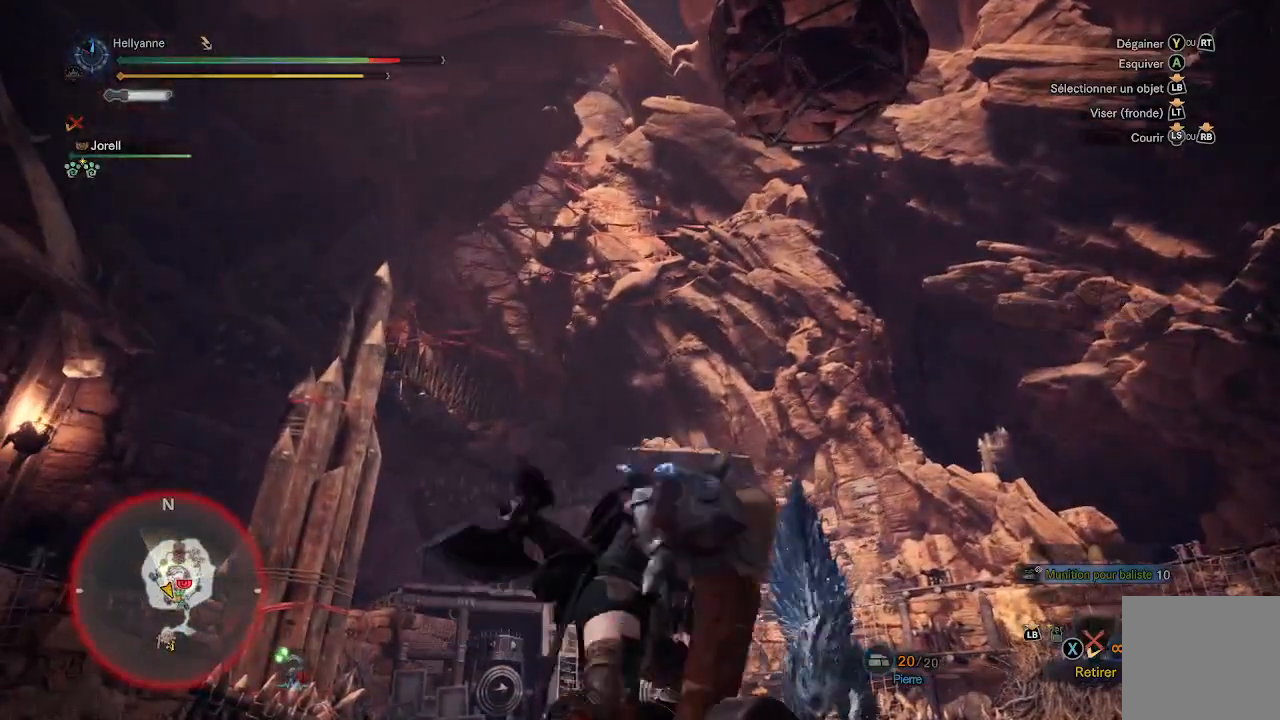
{"buttons": [], "left_stick": "center", "right_stick": "center", "events": []}
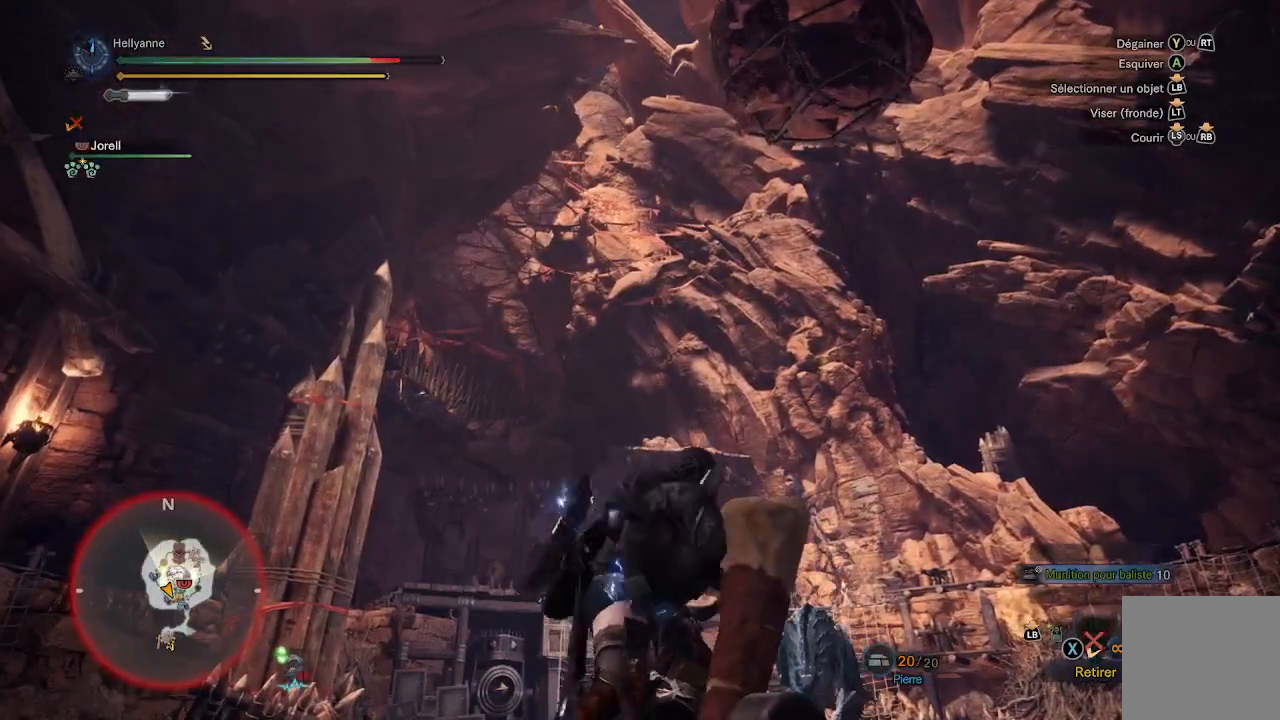
{"buttons": [], "left_stick": "center", "right_stick": "center", "events": []}
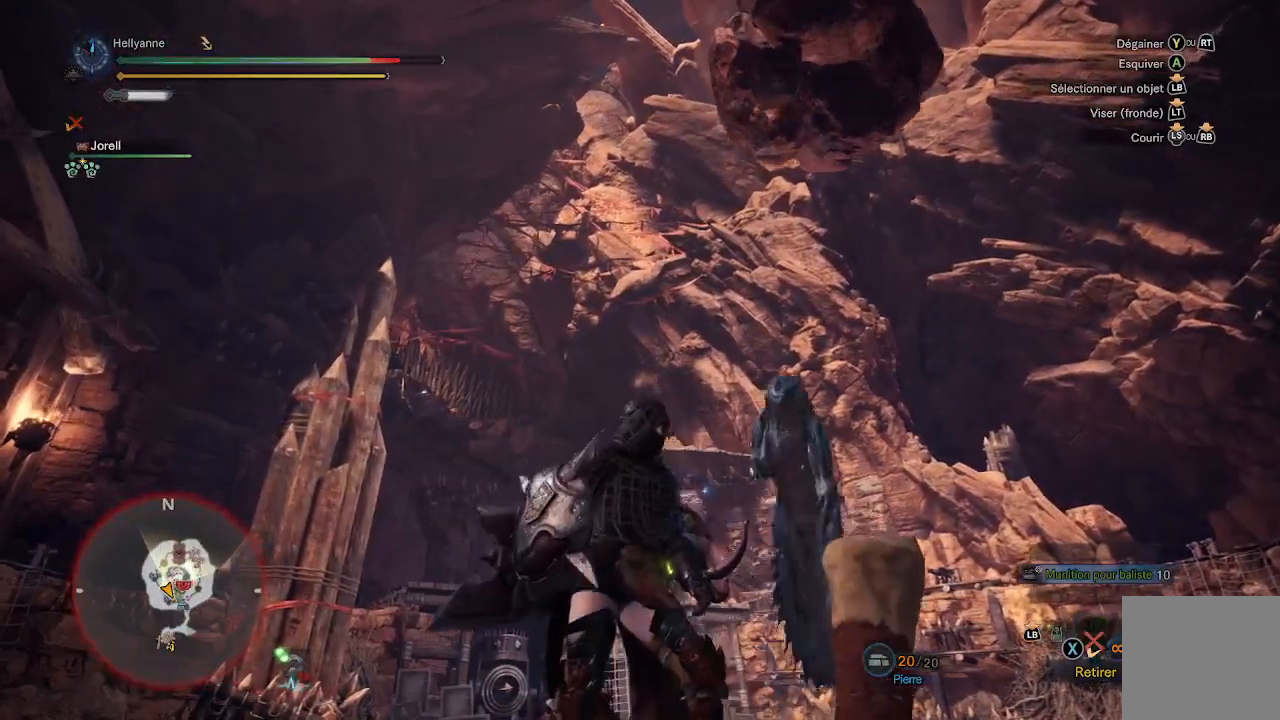
{"buttons": [], "left_stick": "center", "right_stick": "center", "events": []}
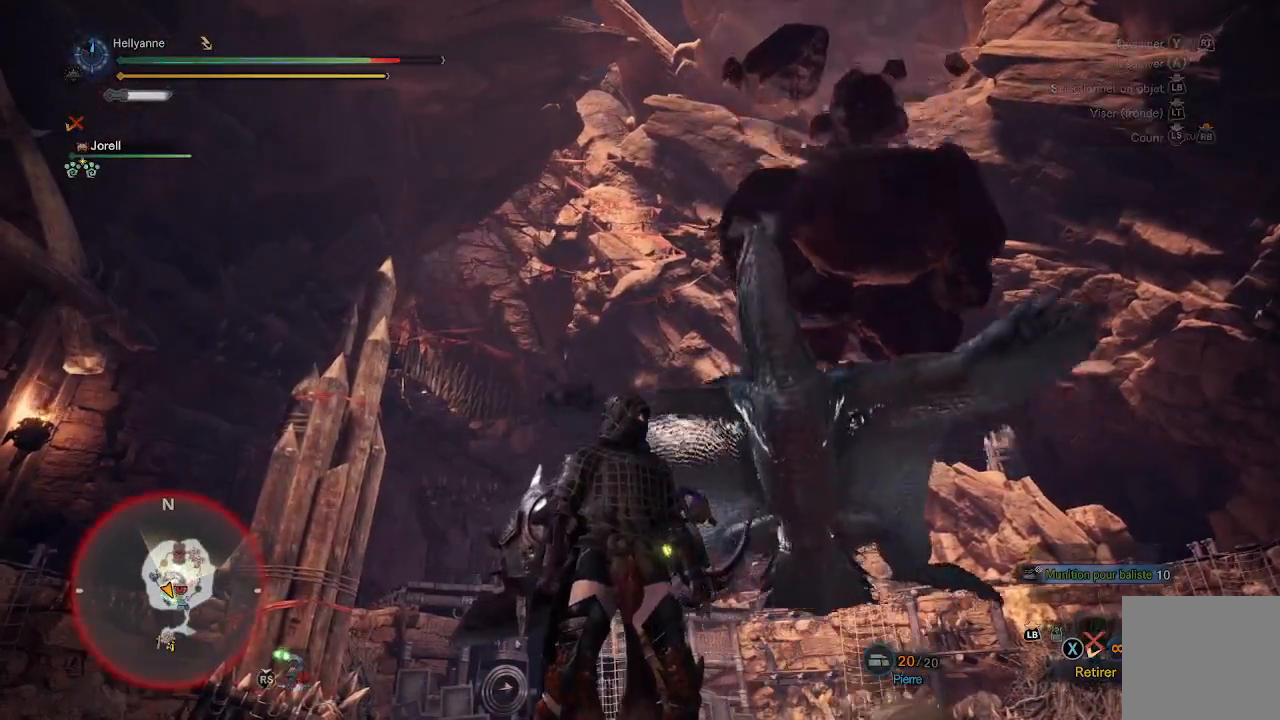
{"buttons": [], "left_stick": "center", "right_stick": "center", "events": []}
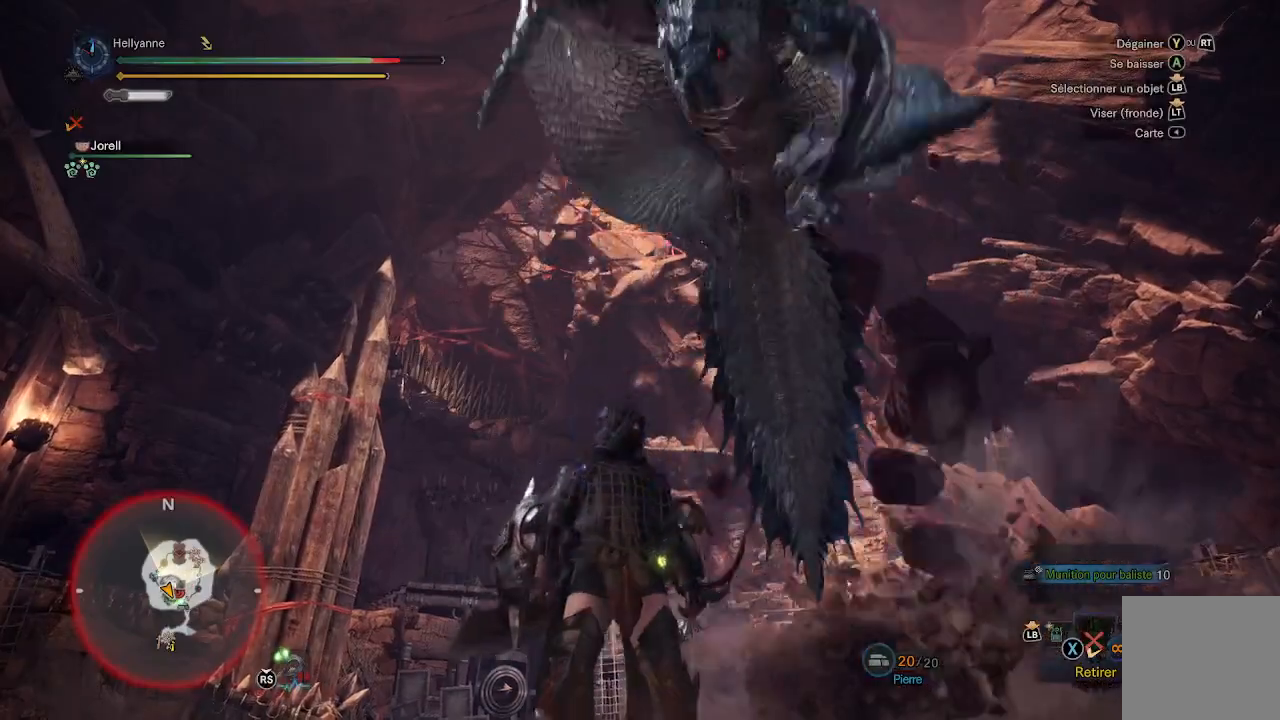
{"buttons": [], "left_stick": "left", "right_stick": "center", "events": [[67, "left_stick", "left"], [133, "A", "down"], [200, "A", "up"], [267, "A", "down"], [317, "A", "up"], [383, "A", "down"], [433, "A", "up"]]}
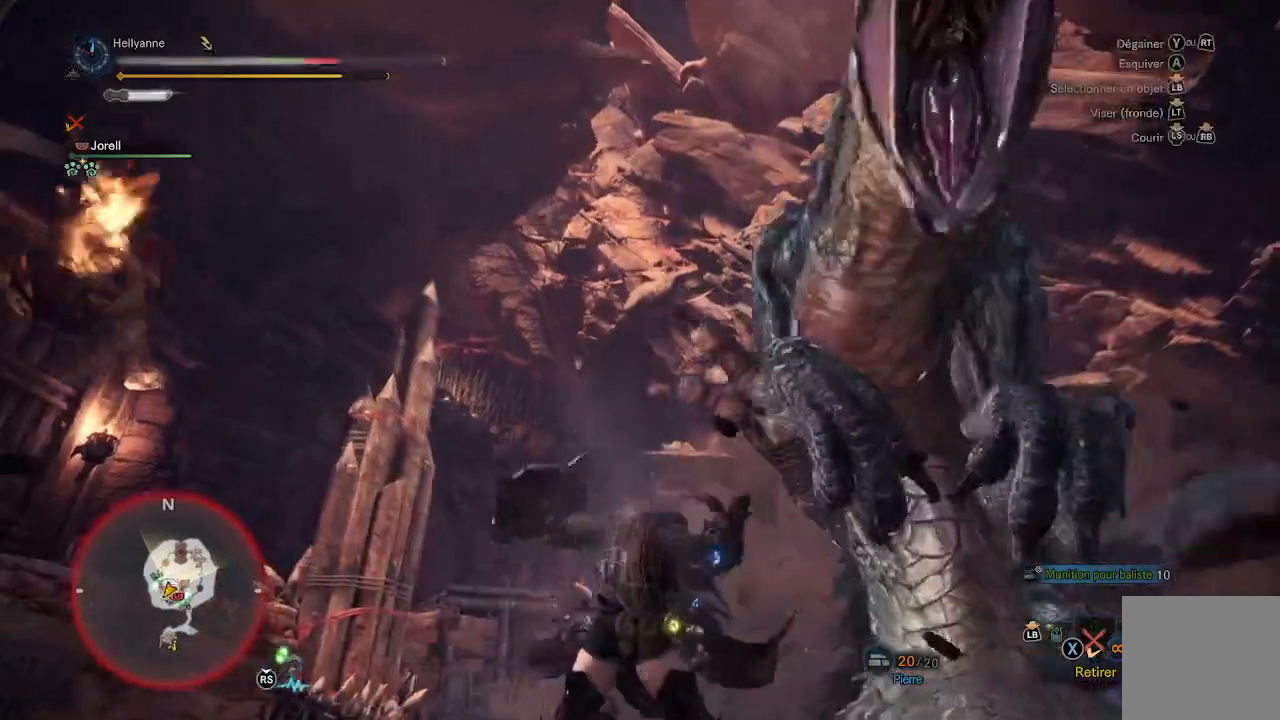
{"buttons": [], "left_stick": "center", "right_stick": "center", "events": [[33, "left_stick", "center"], [200, "right_stick", "down-right"], [400, "right_stick", "center"]]}
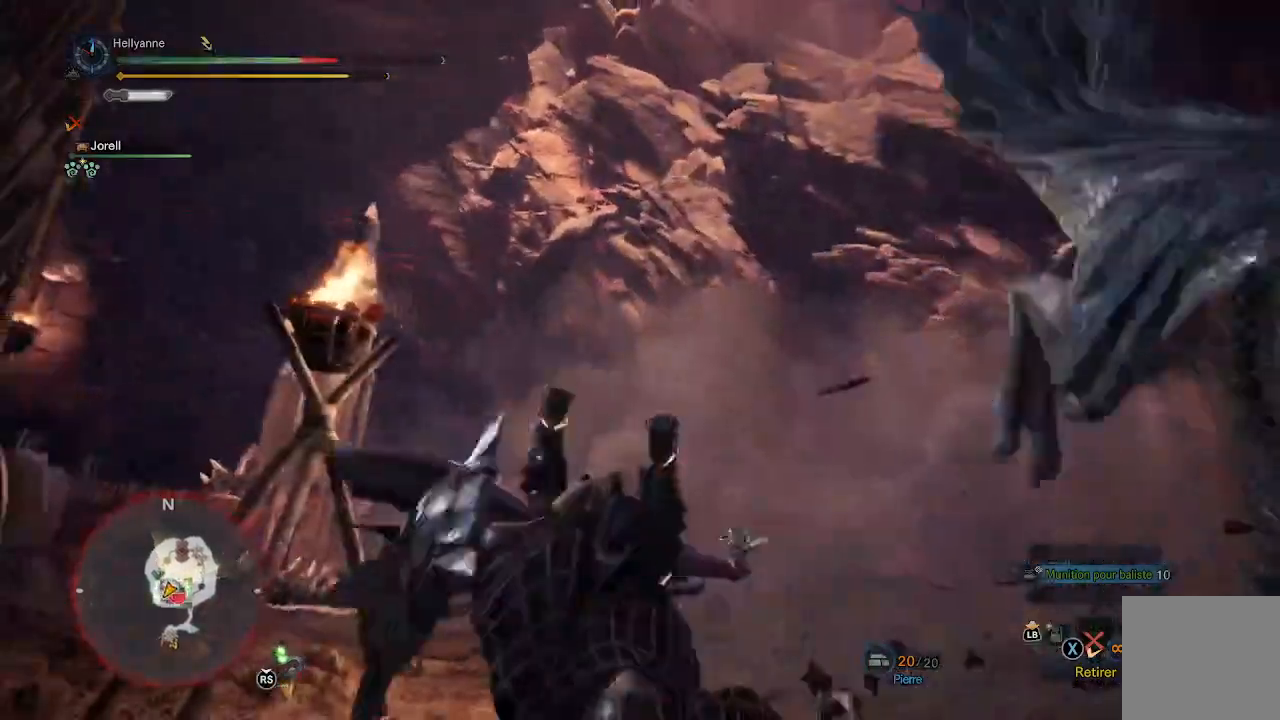
{"buttons": [], "left_stick": "left", "right_stick": "center"}
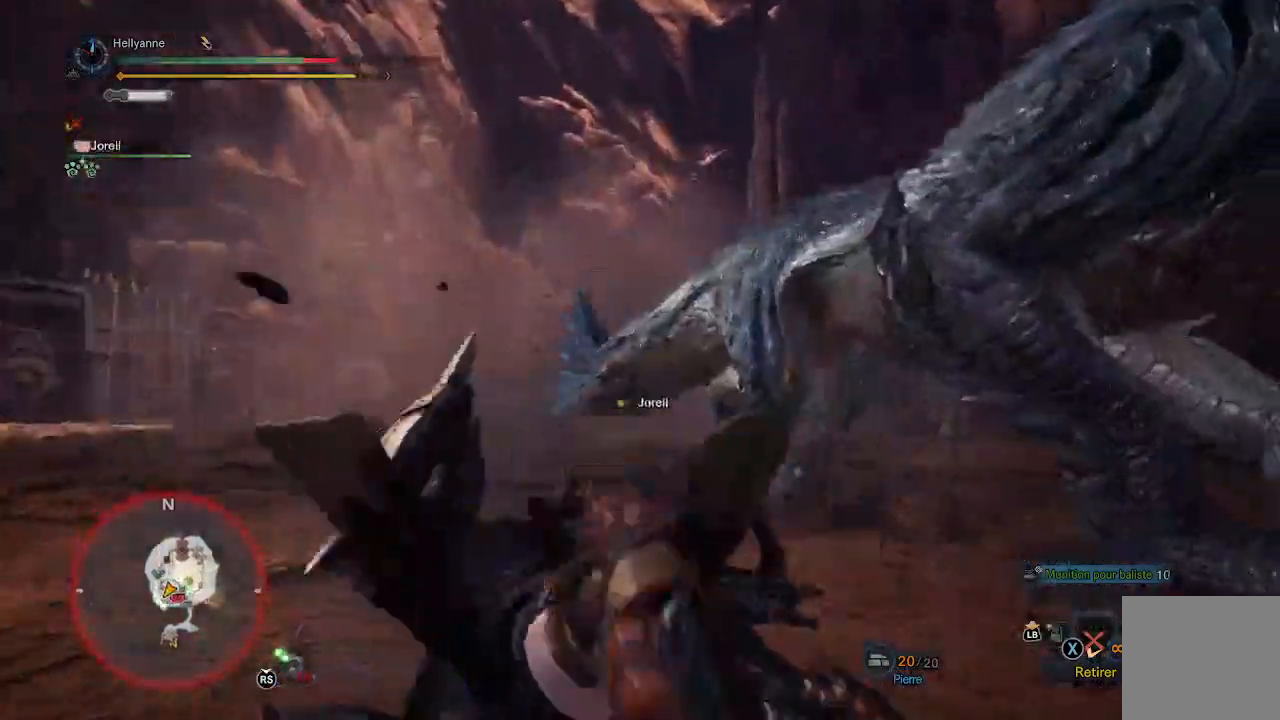
{"buttons": [], "left_stick": "up-left", "right_stick": "right", "events": [[17, "left_stick", "up-left"], [83, "A", "down"], [133, "left_stick", "center"], [183, "A", "up"], [367, "left_stick", "up-left"], [383, "right_stick", "right"]]}
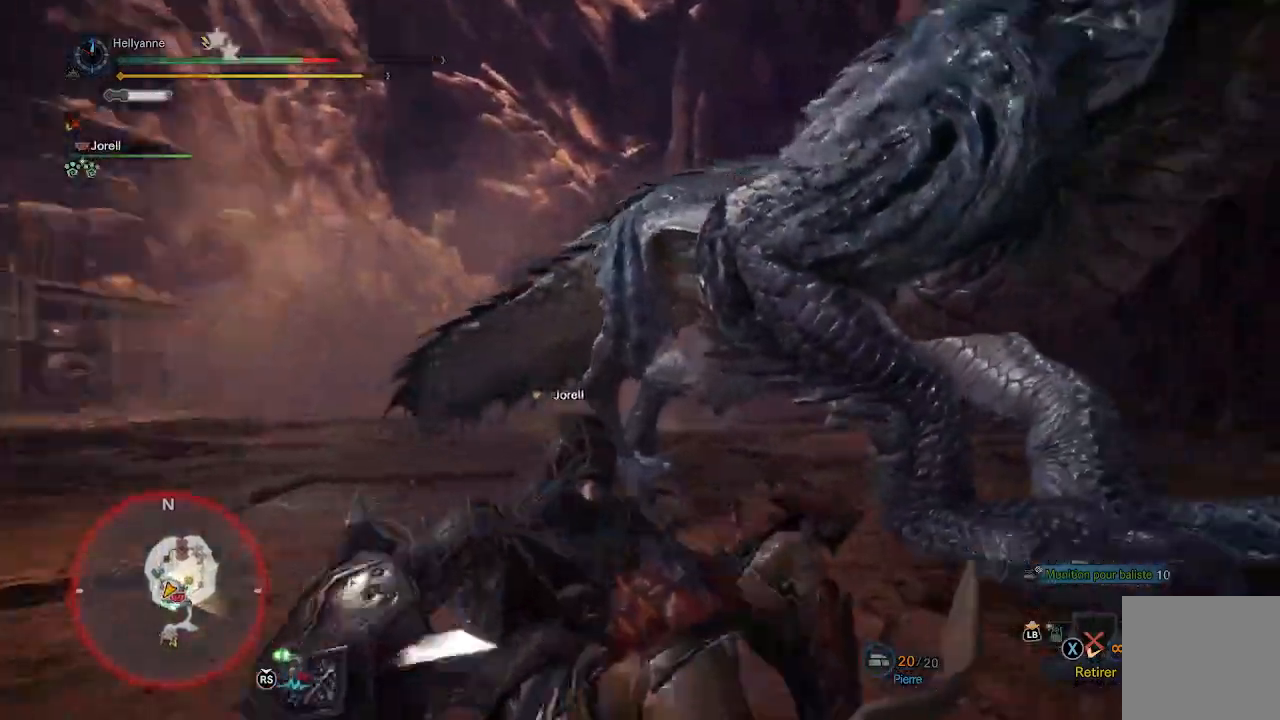
{"buttons": [], "left_stick": "up-left", "right_stick": "center", "events": [[33, "right_stick", "center"], [167, "A", "down"], [267, "A", "up"], [350, "A", "down"], [433, "A", "up"]]}
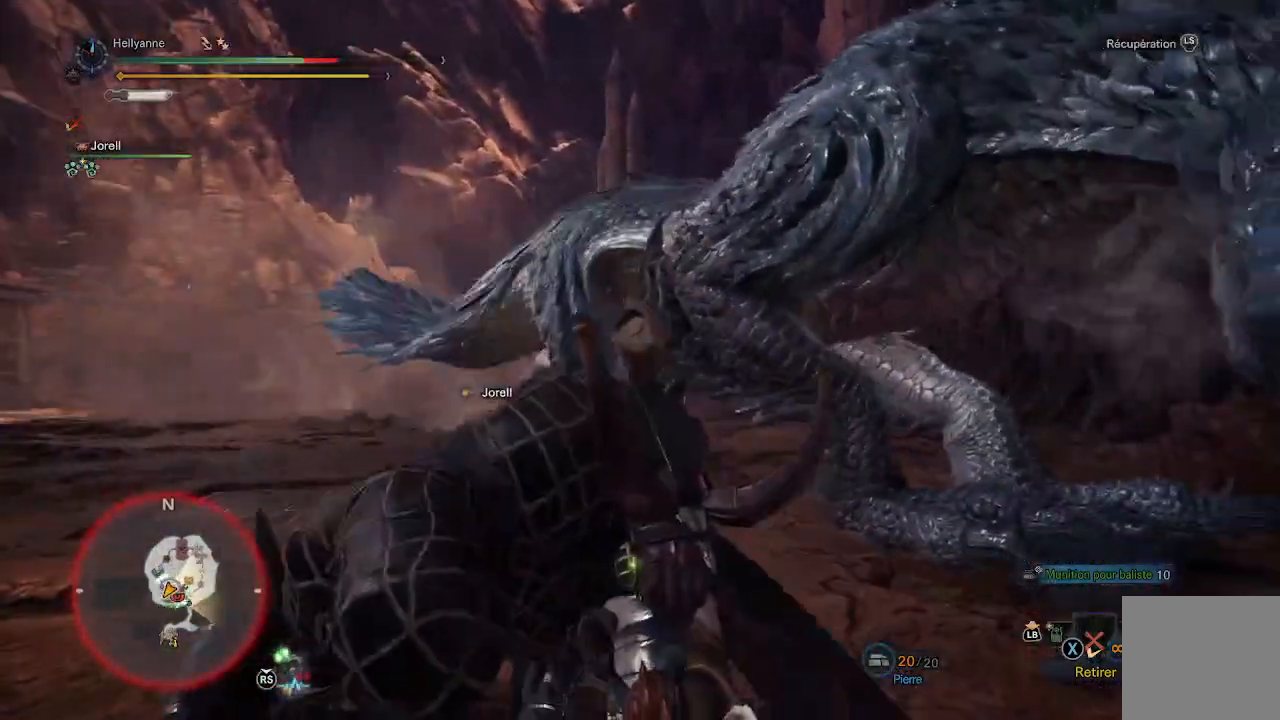
{"buttons": [], "left_stick": "up-right", "right_stick": "center", "events": [[17, "A", "down"], [83, "A", "up"], [167, "A", "down"], [233, "A", "up"], [333, "left_stick", "down-left"], [400, "left_stick", "down-right"], [500, "left_stick", "up-right"]]}
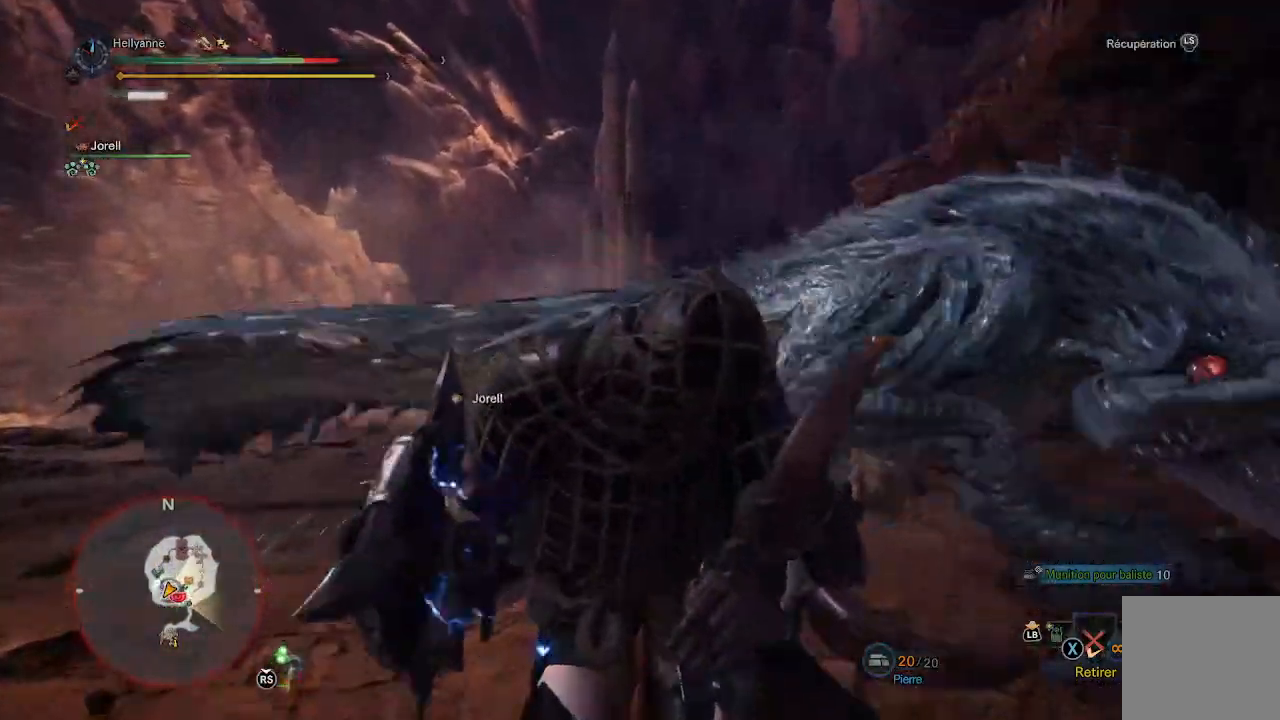
{"buttons": [], "left_stick": "down-left", "right_stick": "center", "events": [[67, "left_stick", "up-left"], [183, "left_stick", "down-left"], [250, "left_stick", "down-right"], [317, "left_stick", "up-right"], [400, "left_stick", "up-left"], [483, "left_stick", "down-left"]]}
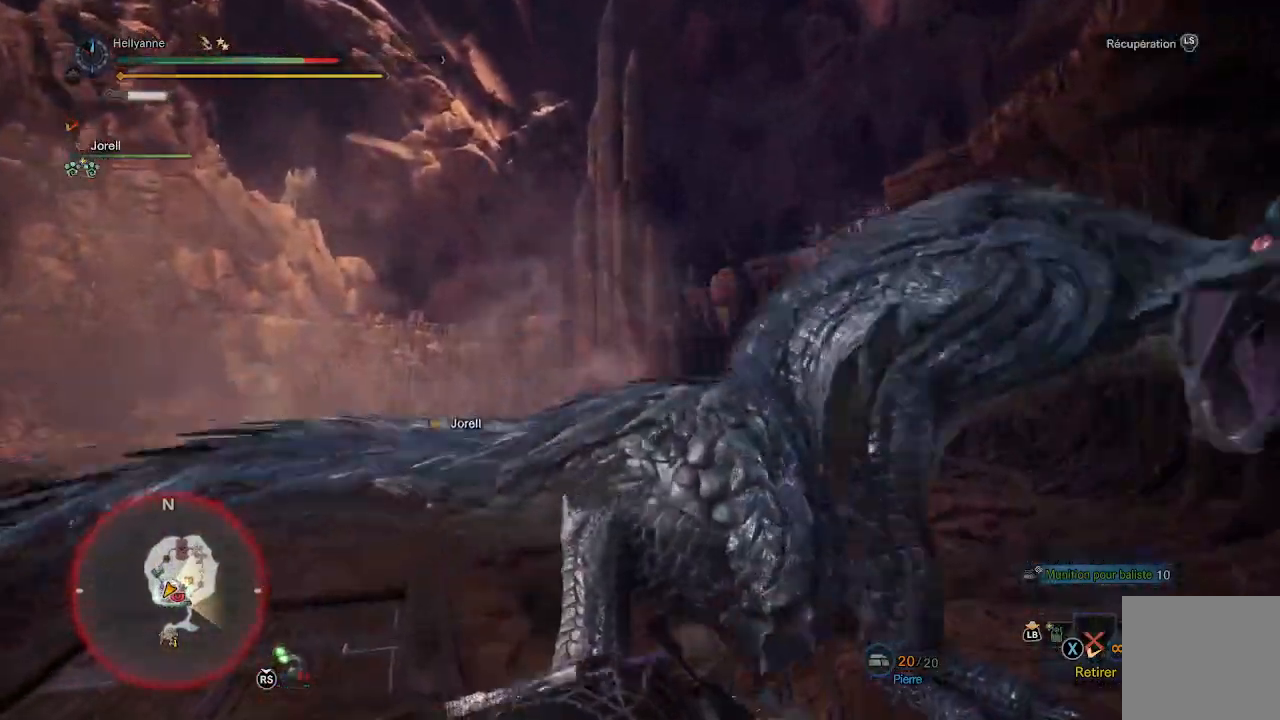
{"buttons": [], "left_stick": "up-right", "right_stick": "center"}
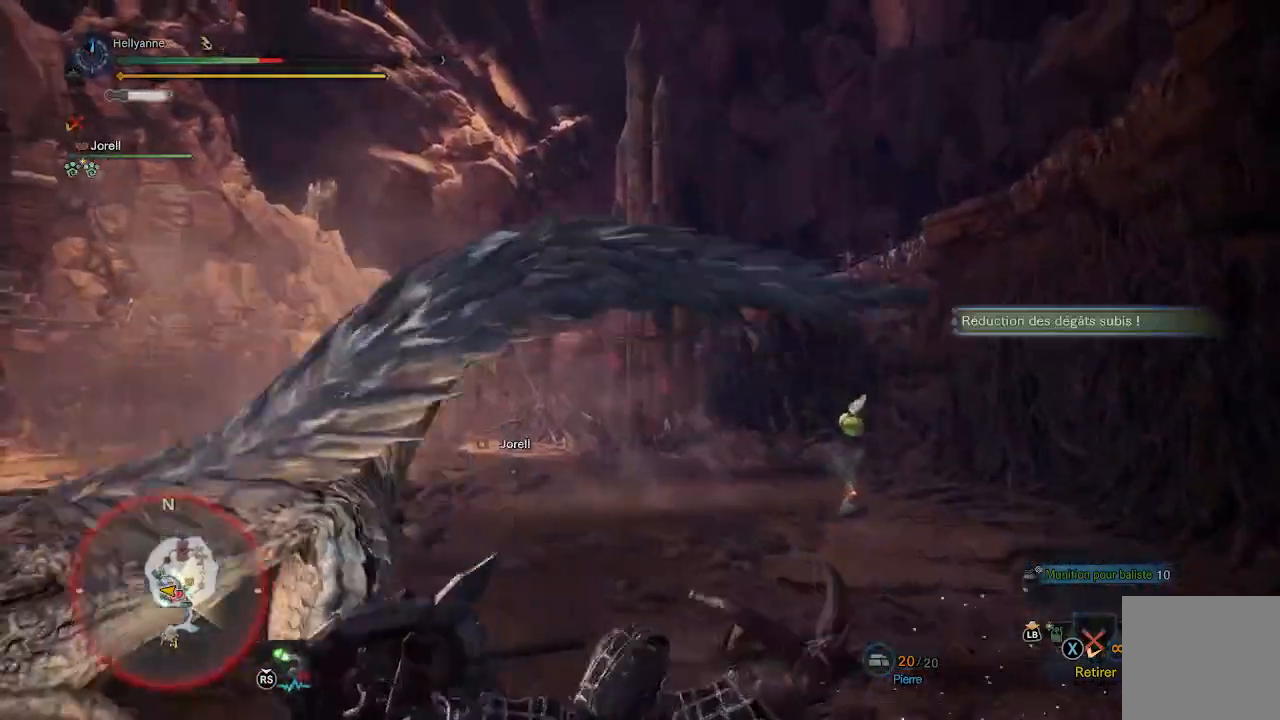
{"buttons": [], "left_stick": "up-left", "right_stick": "center", "events": [[67, "left_stick", "up-left"], [167, "DPAD_LEFT", "down"], [183, "left_stick", "center"], [267, "DPAD_LEFT", "up"], [333, "left_stick", "up-left"]]}
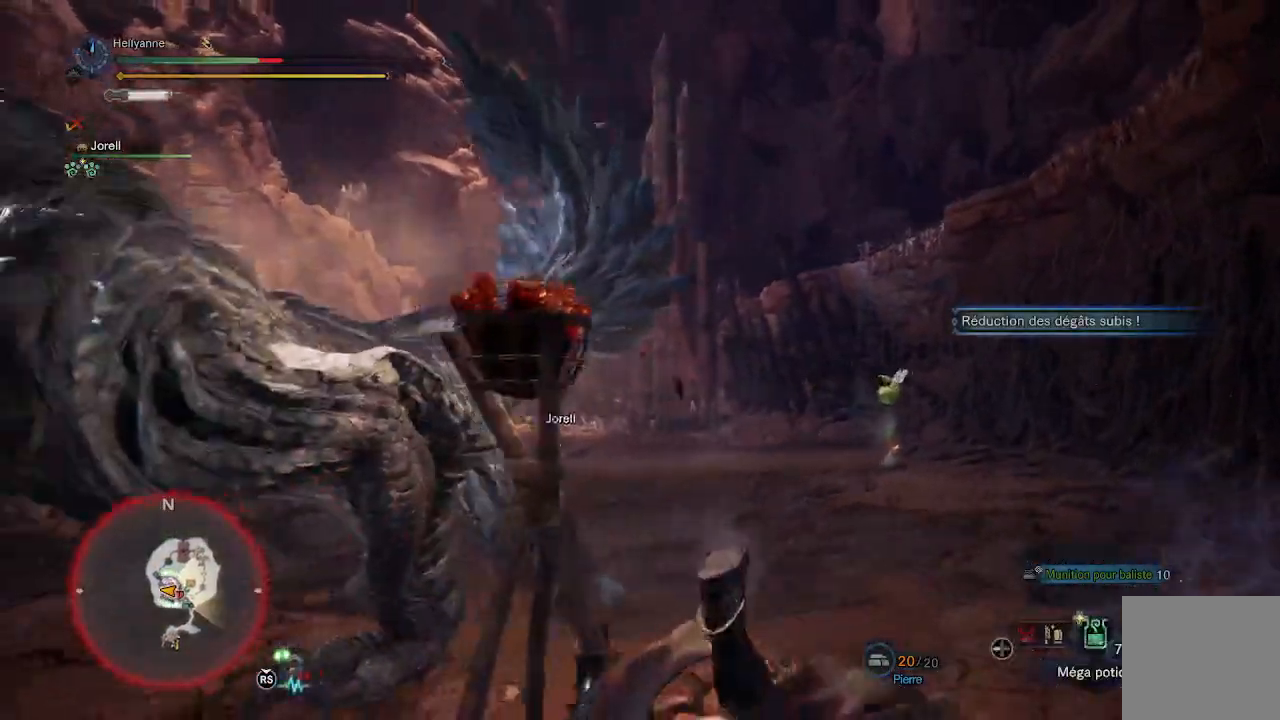
{"buttons": [], "left_stick": "up-left", "right_stick": "center", "events": [[233, "A", "down"], [333, "A", "up"], [417, "A", "down"], [483, "A", "up"]]}
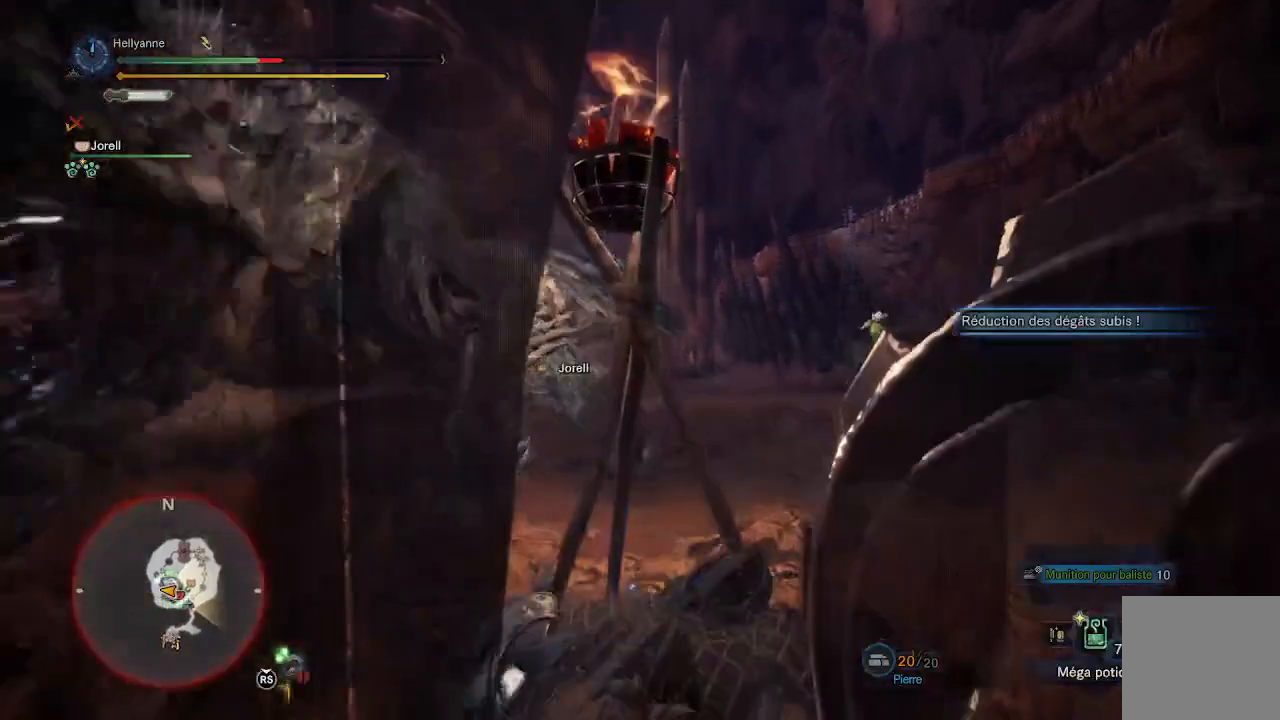
{"buttons": [], "left_stick": "up-right", "right_stick": "center", "events": [[150, "left_stick", "up"], [333, "right_stick", "down-left"], [450, "left_stick", "up-right"], [483, "right_stick", "center"]]}
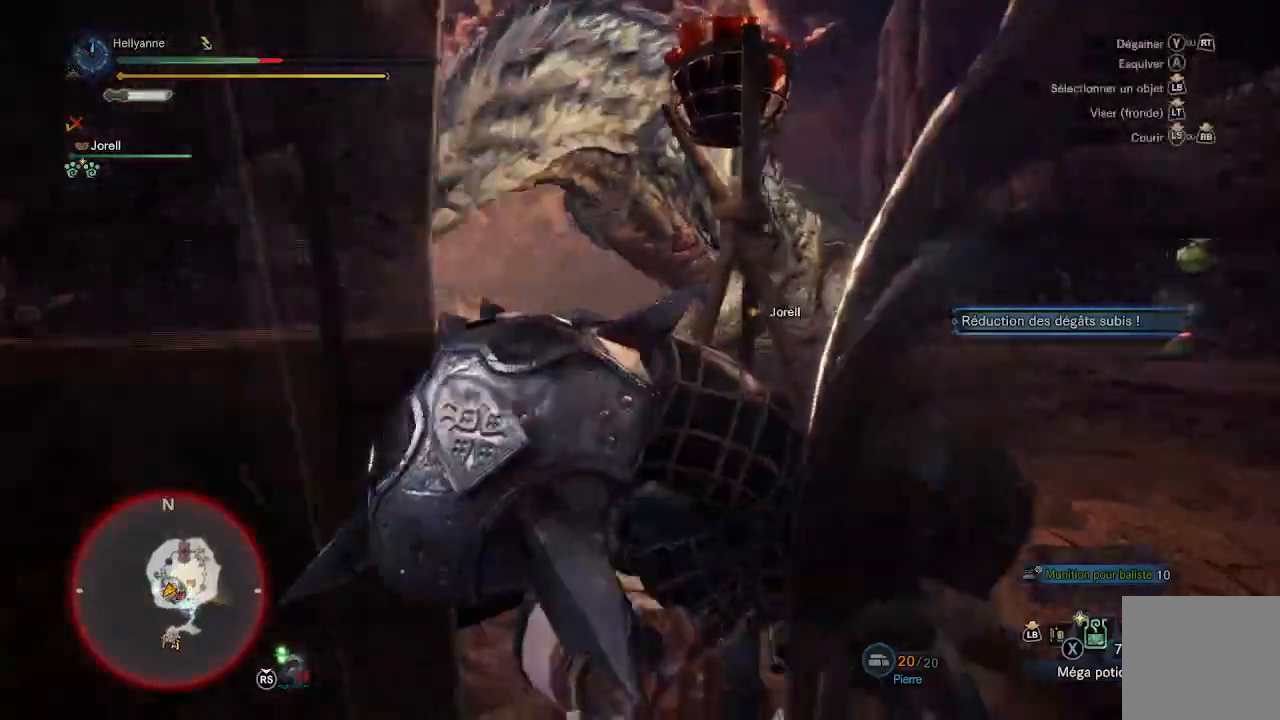
{"buttons": [], "left_stick": "up-right", "right_stick": "left", "events": [[67, "A", "down"], [433, "A", "up"], [483, "right_stick", "left"]]}
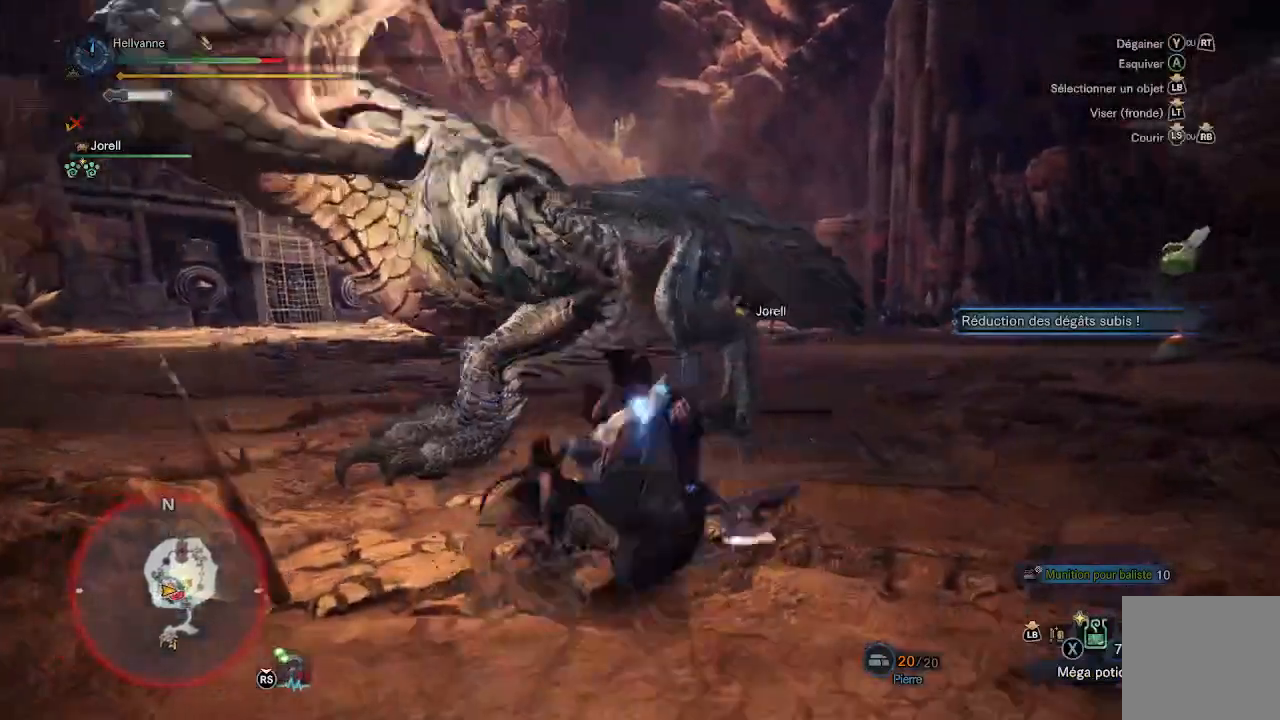
{"buttons": [], "left_stick": "right", "right_stick": "center", "events": [[133, "right_stick", "center"], [333, "A", "down"], [333, "left_stick", "right"], [433, "A", "up"]]}
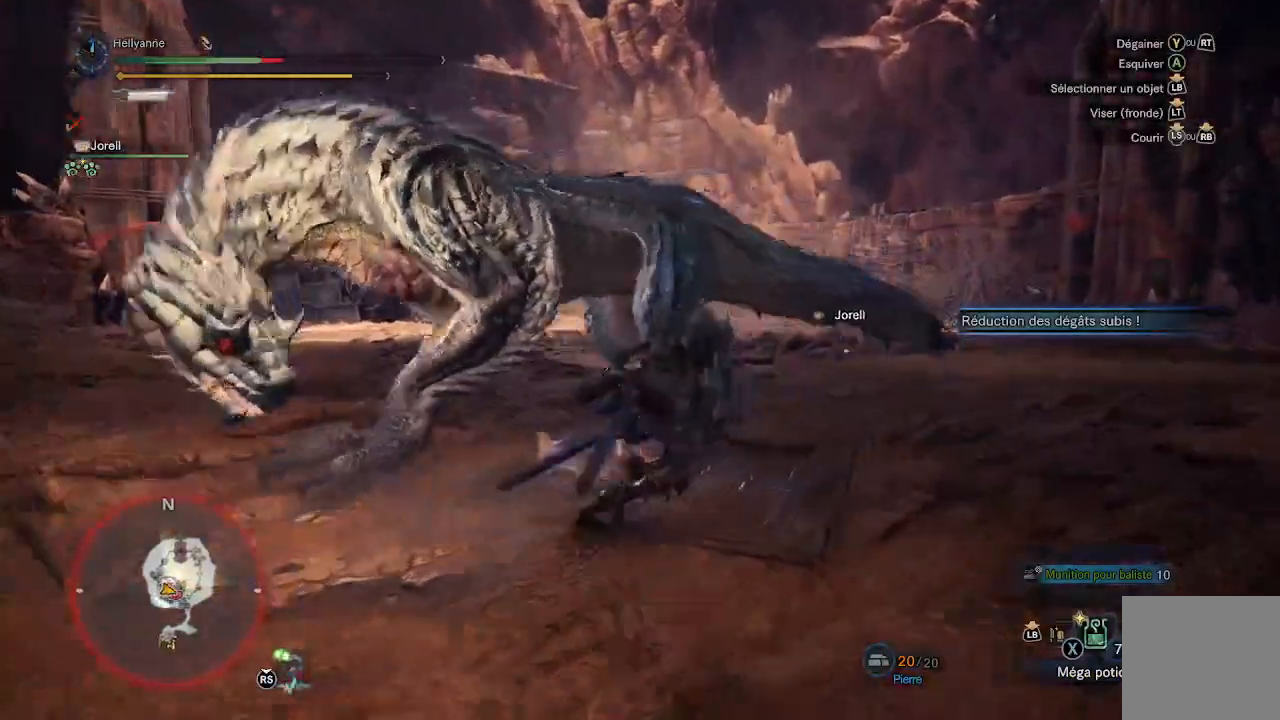
{"buttons": [], "left_stick": "right", "right_stick": "center"}
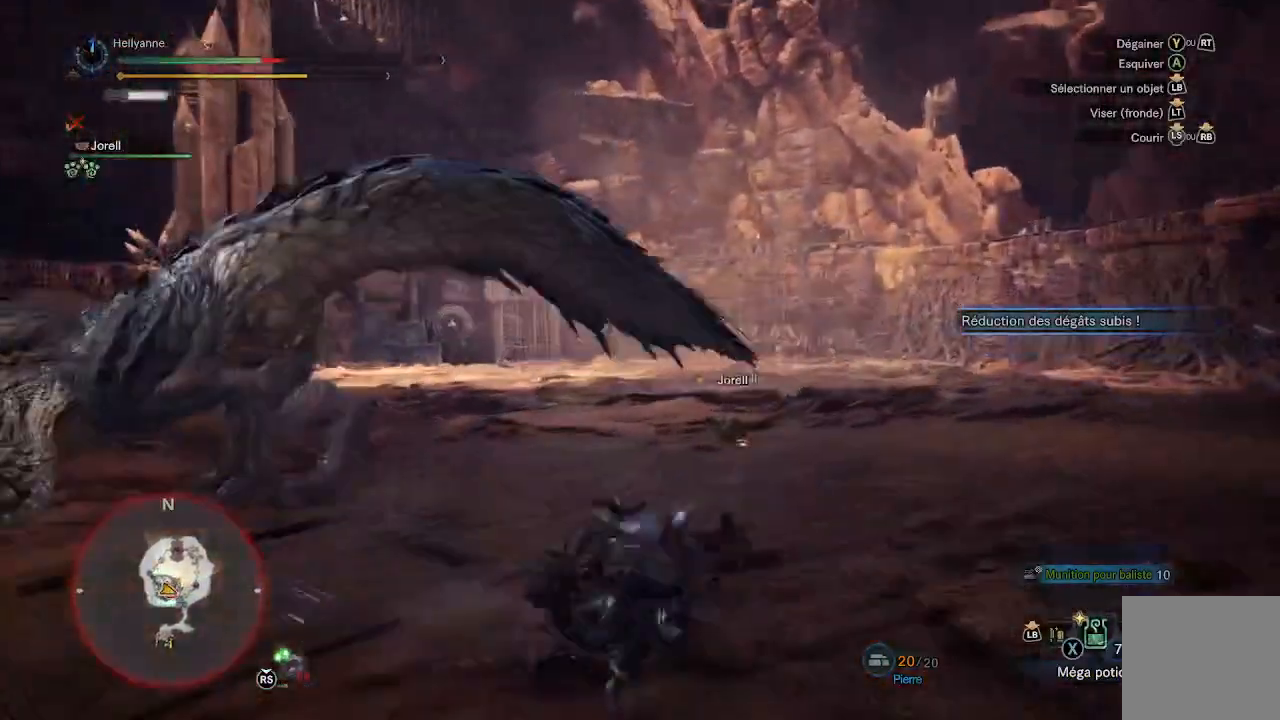
{"buttons": [], "left_stick": "right", "right_stick": "center", "events": [[33, "right_stick", "left"], [250, "L3", "down"], [267, "right_stick", "center"], [400, "L3", "up"]]}
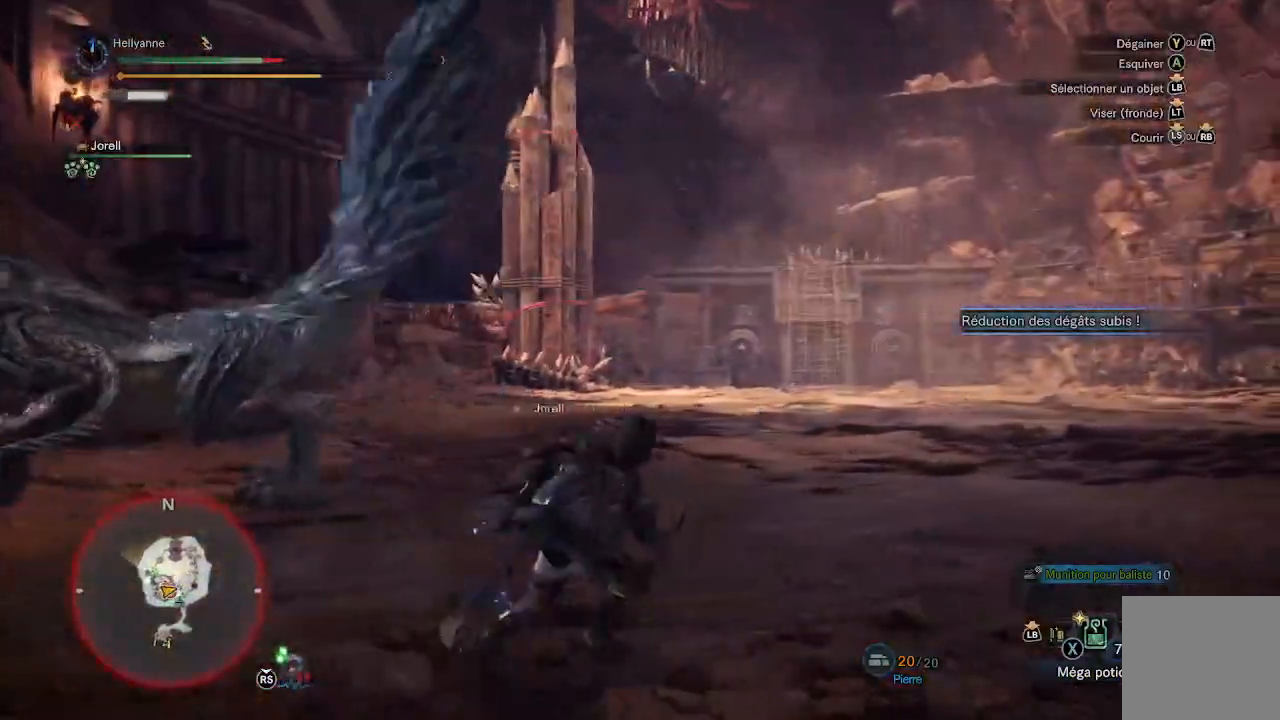
{"buttons": [], "left_stick": "right", "right_stick": "left", "events": [[267, "right_stick", "left"]]}
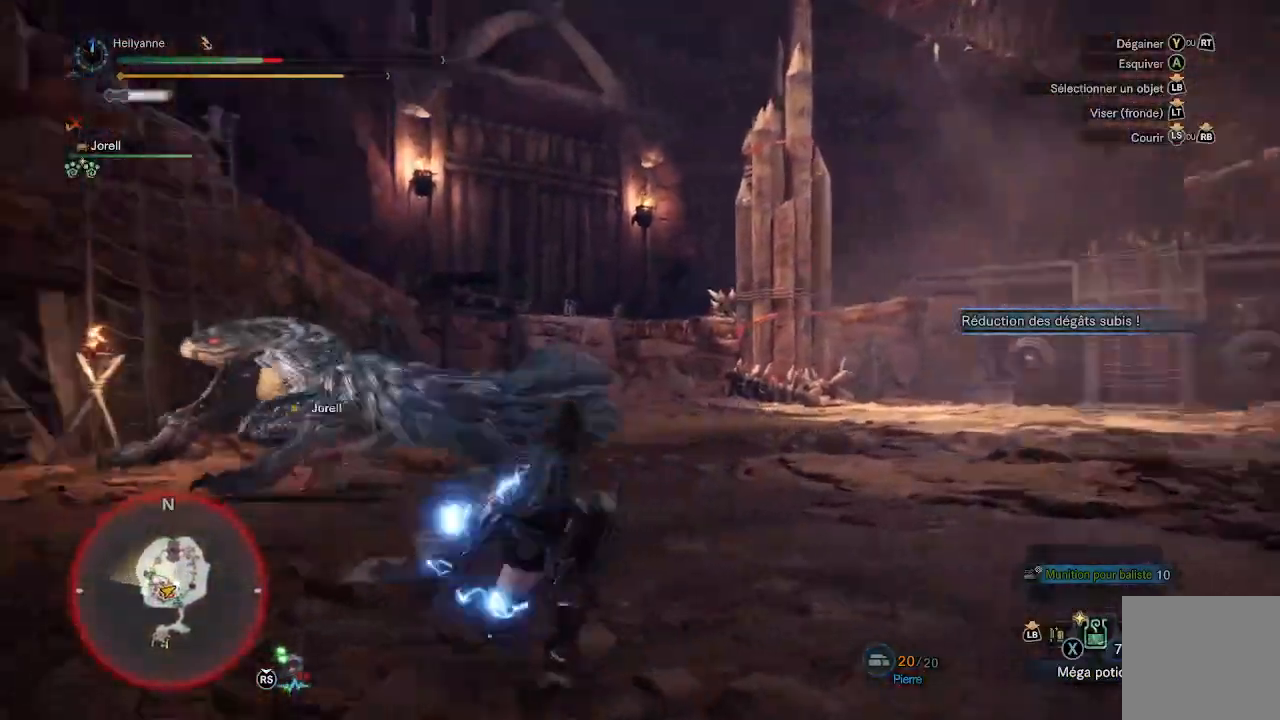
{"buttons": ["X"], "left_stick": "right", "right_stick": "center", "events": [[100, "right_stick", "center"], [500, "X", "down"]]}
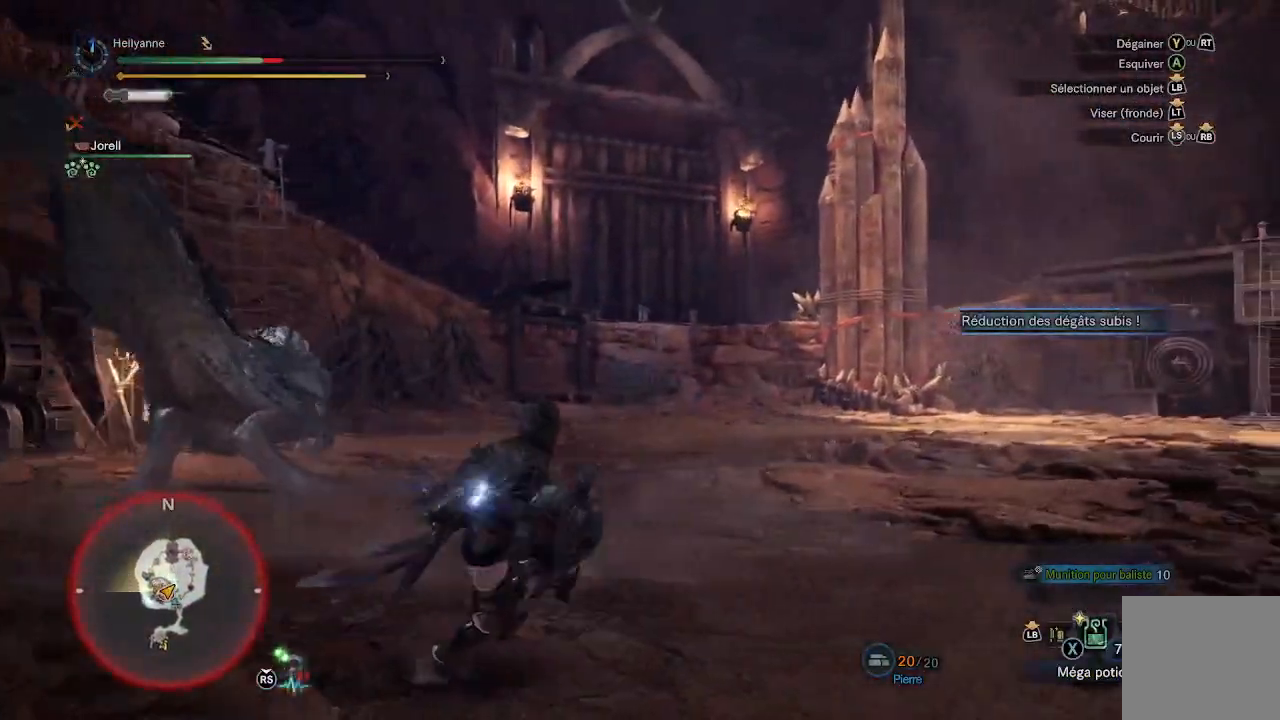
{"buttons": [], "left_stick": "right", "right_stick": "center", "events": [[100, "X", "up"]]}
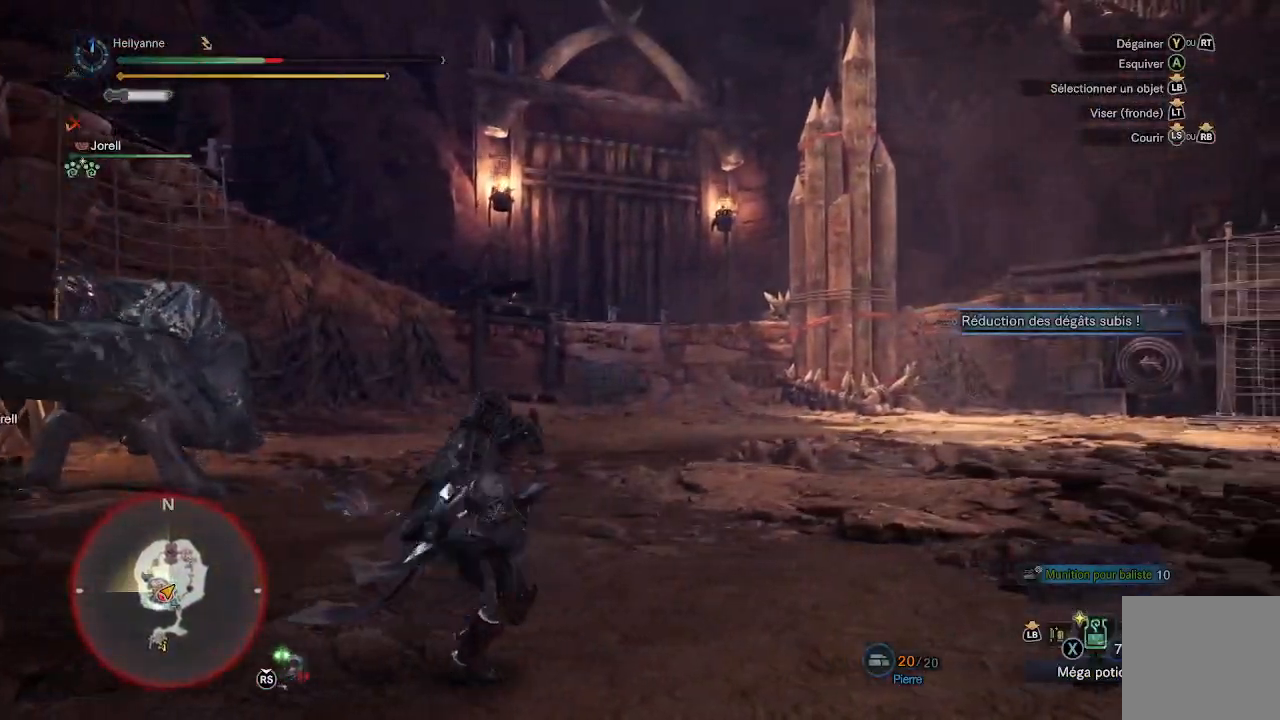
{"buttons": [], "left_stick": "right", "right_stick": "center", "events": [[300, "right_stick", "left"], [500, "right_stick", "center"]]}
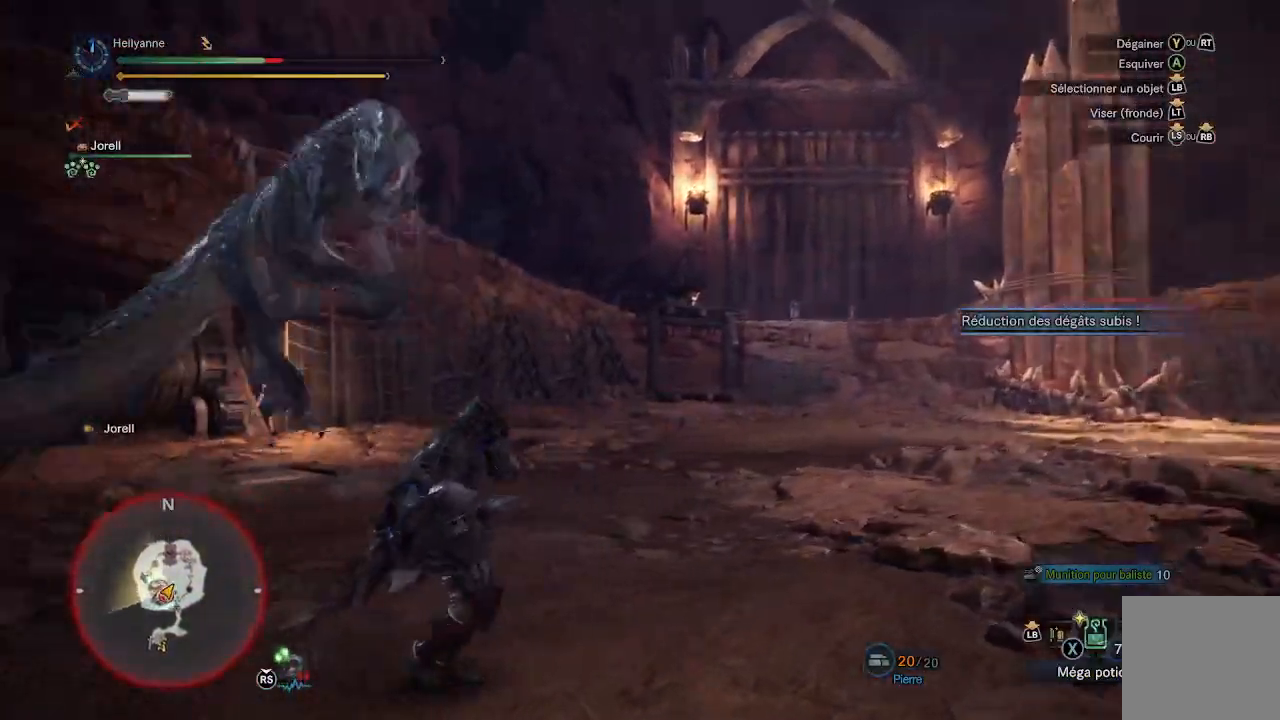
{"buttons": [], "left_stick": "right", "right_stick": "center", "events": []}
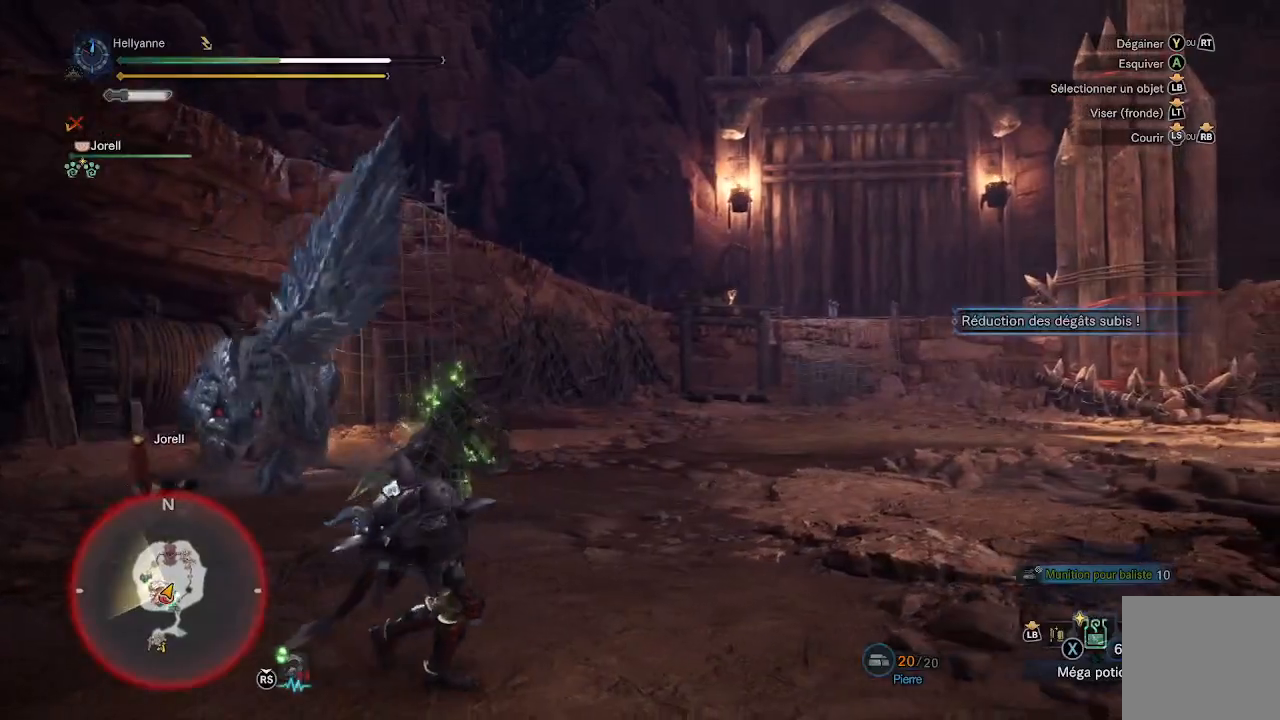
{"buttons": [], "left_stick": "right", "right_stick": "center", "events": []}
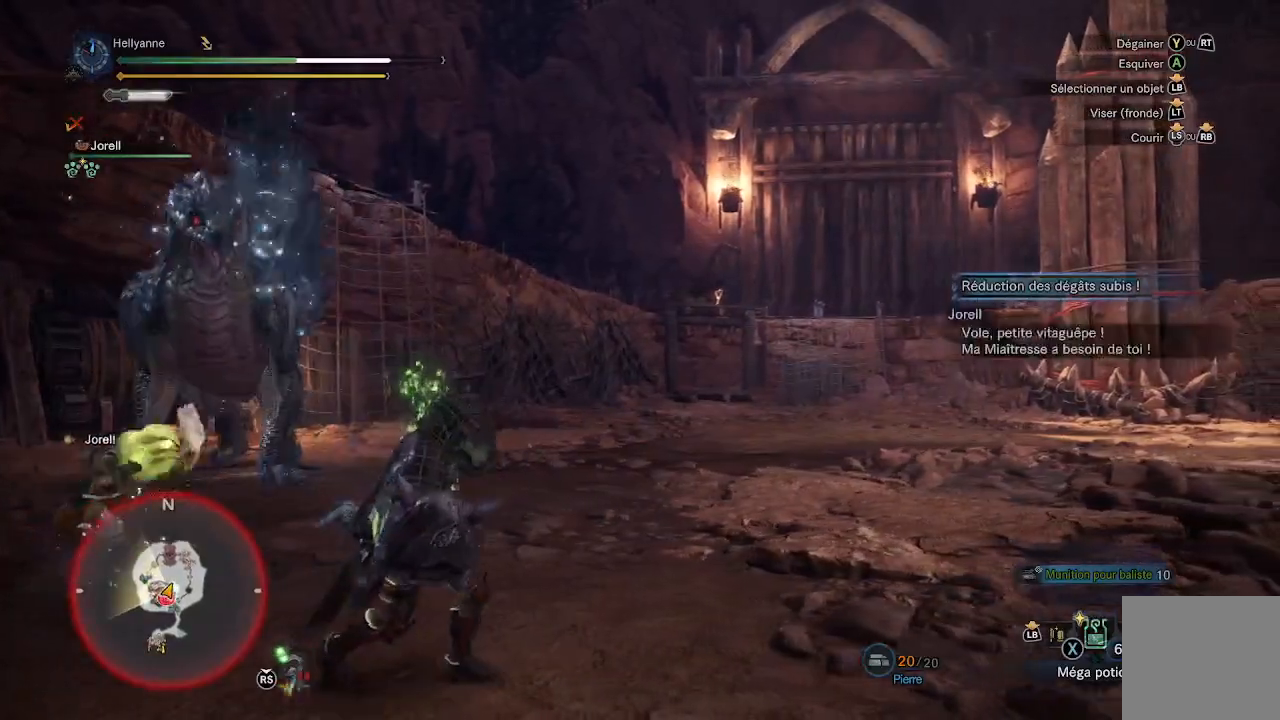
{"buttons": [], "left_stick": "right", "right_stick": "center", "events": []}
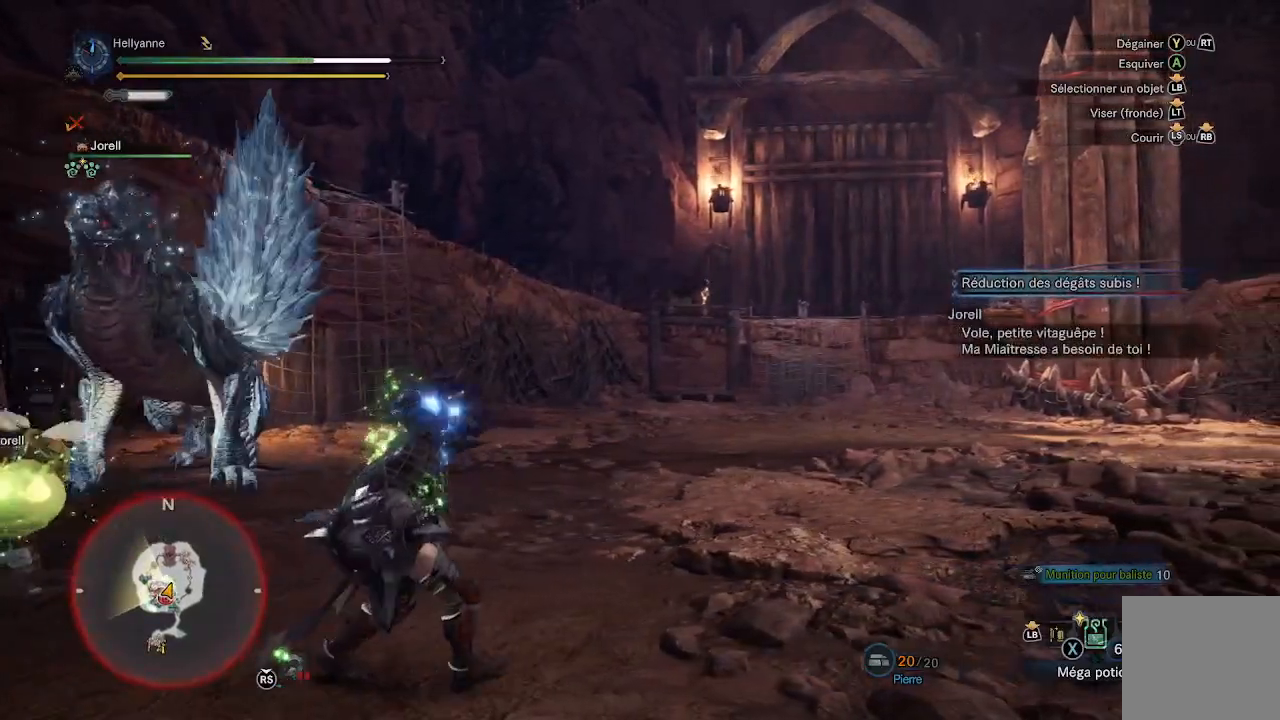
{"buttons": [], "left_stick": "right", "right_stick": "center", "events": [[133, "right_stick", "left"], [317, "right_stick", "center"]]}
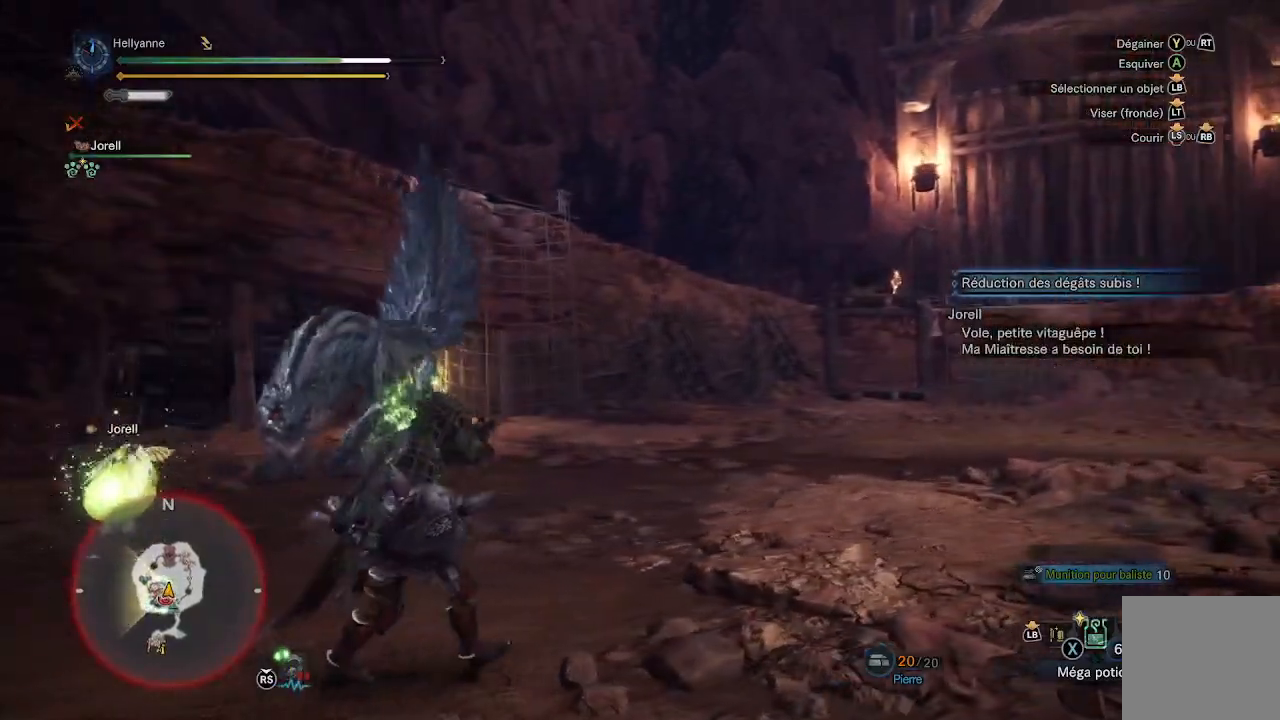
{"buttons": [], "left_stick": "right", "right_stick": "down-left", "events": [[367, "right_stick", "down-left"]]}
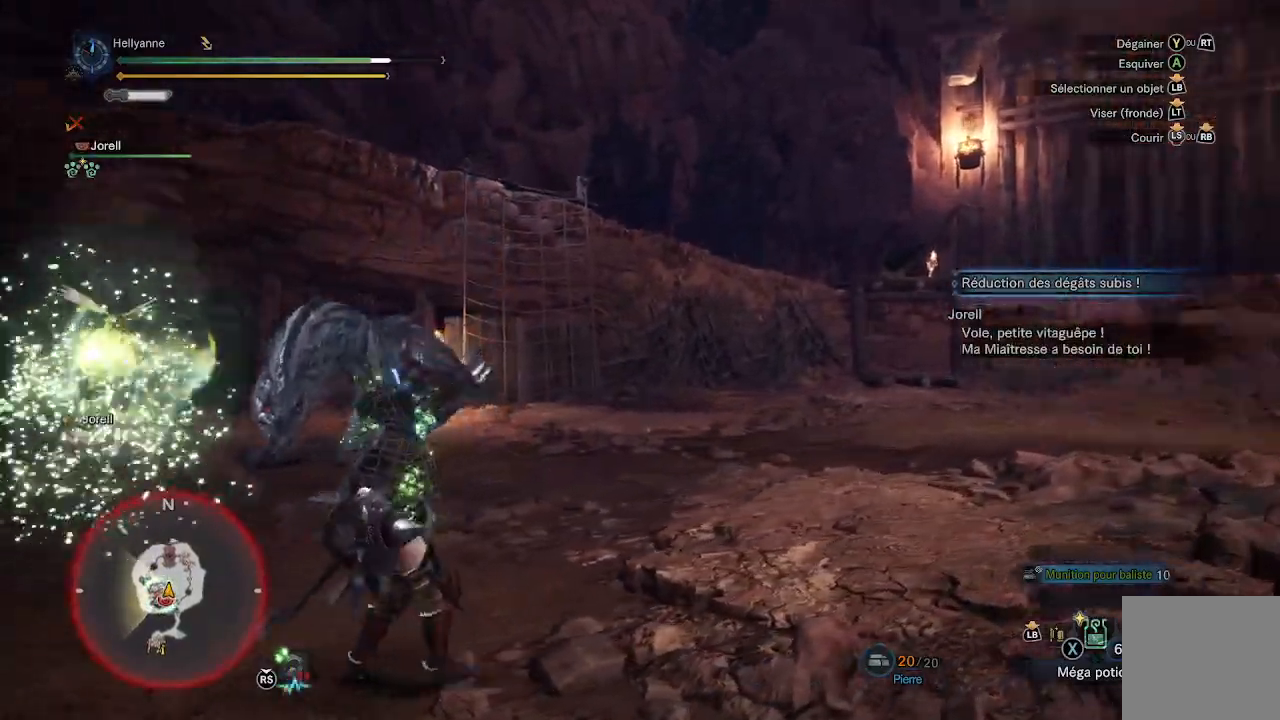
{"buttons": [], "left_stick": "down-right", "right_stick": "down-left", "events": [[67, "right_stick", "center"], [317, "right_stick", "down-left"], [367, "left_stick", "down-right"]]}
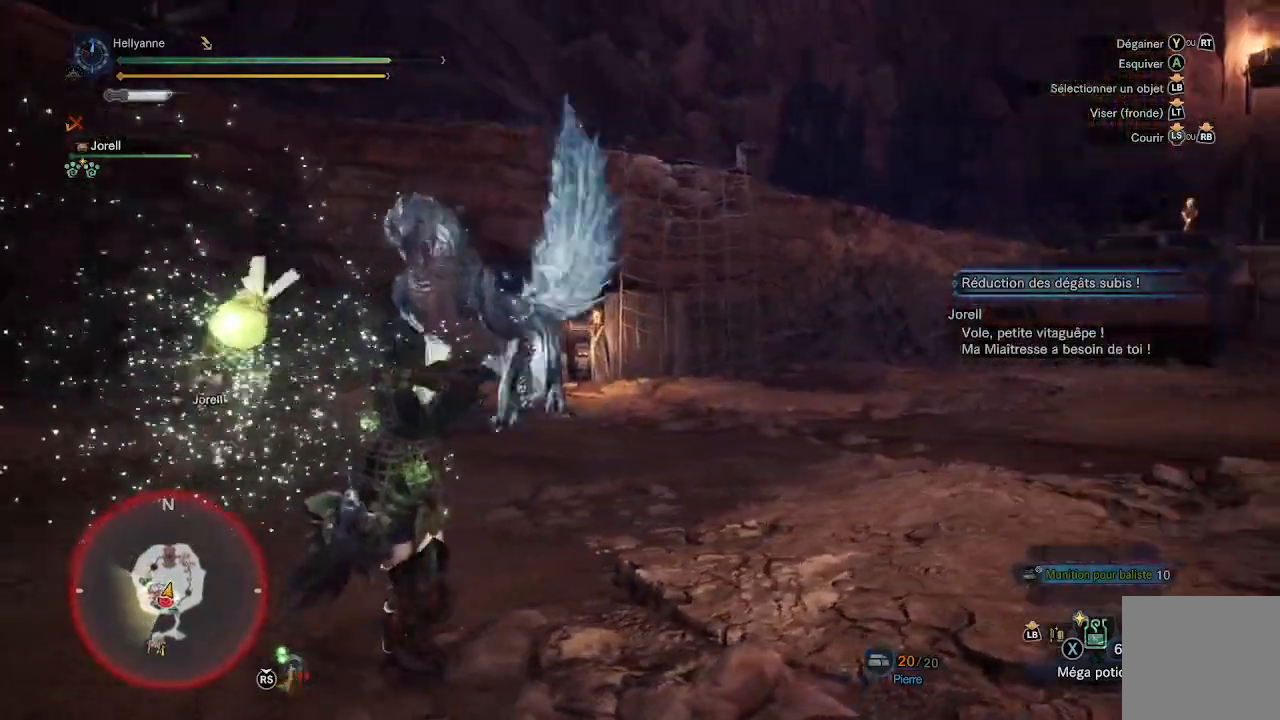
{"buttons": ["L3"], "left_stick": "up-left", "right_stick": "center", "events": [[17, "right_stick", "center"], [183, "left_stick", "left"], [333, "left_stick", "up-left"], [500, "L3", "down"]]}